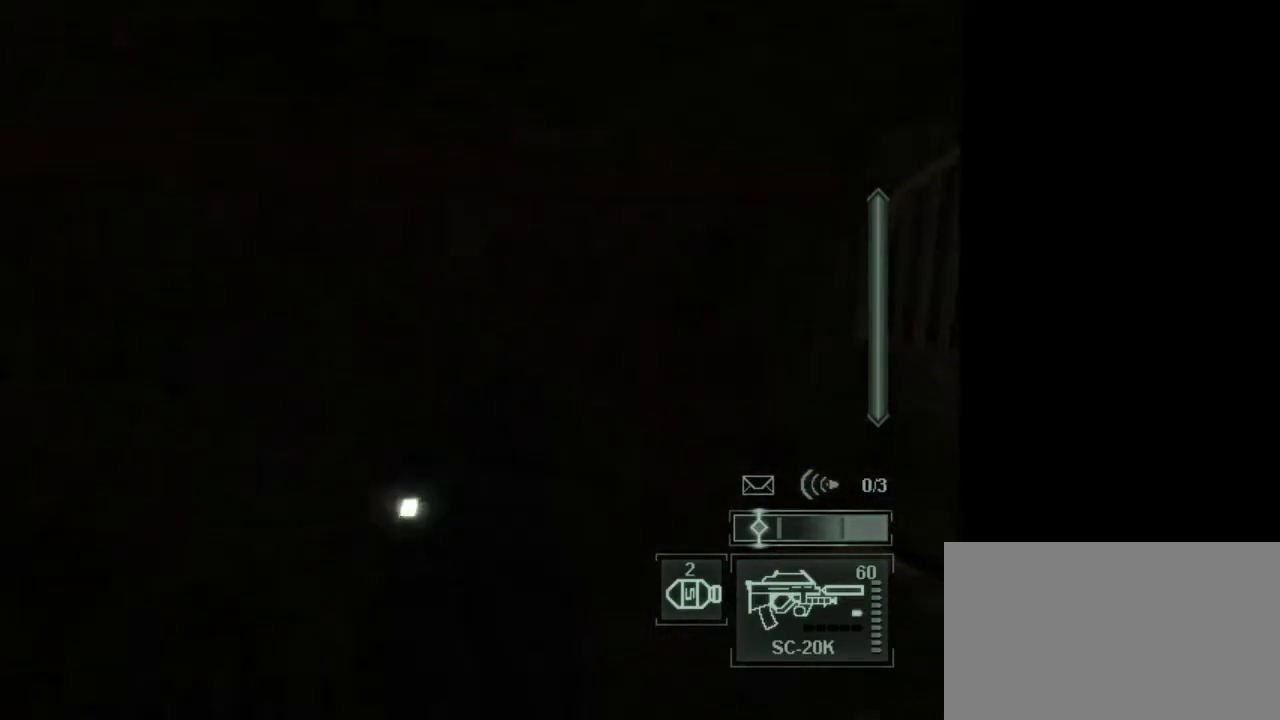
Gameplay with keyboard and mouse; each line is a JSON object with the keys and mouse buttons held at the frame after it. "events" lists presses ("down") and releases ("up") of "1", "2", "3", "4", "5", "a", "alt", "c", "caps_lock", "ctrl", "d", "e", "f", "g", "q", "r", "s", "shift", "space", "t", "tab", "v", "w", "x", "z", "mouse_left", "mouse_wheel" and "mouse_right" between this image and that frame as [ms after this image, input, new state], when the widget could be followed in between. "mouse_left", "mouse_wheel", "mouse_right" = the "left", "wheel", "right" buttons of the "mouse" list. No other keys are recorded. "wheel" means that the mouse wheel is clicked or scrolled. Not read: mouse_move.
{"keys": ["d", "w"], "mouse": [], "events": [[200, "d", "down"], [250, "w", "down"]]}
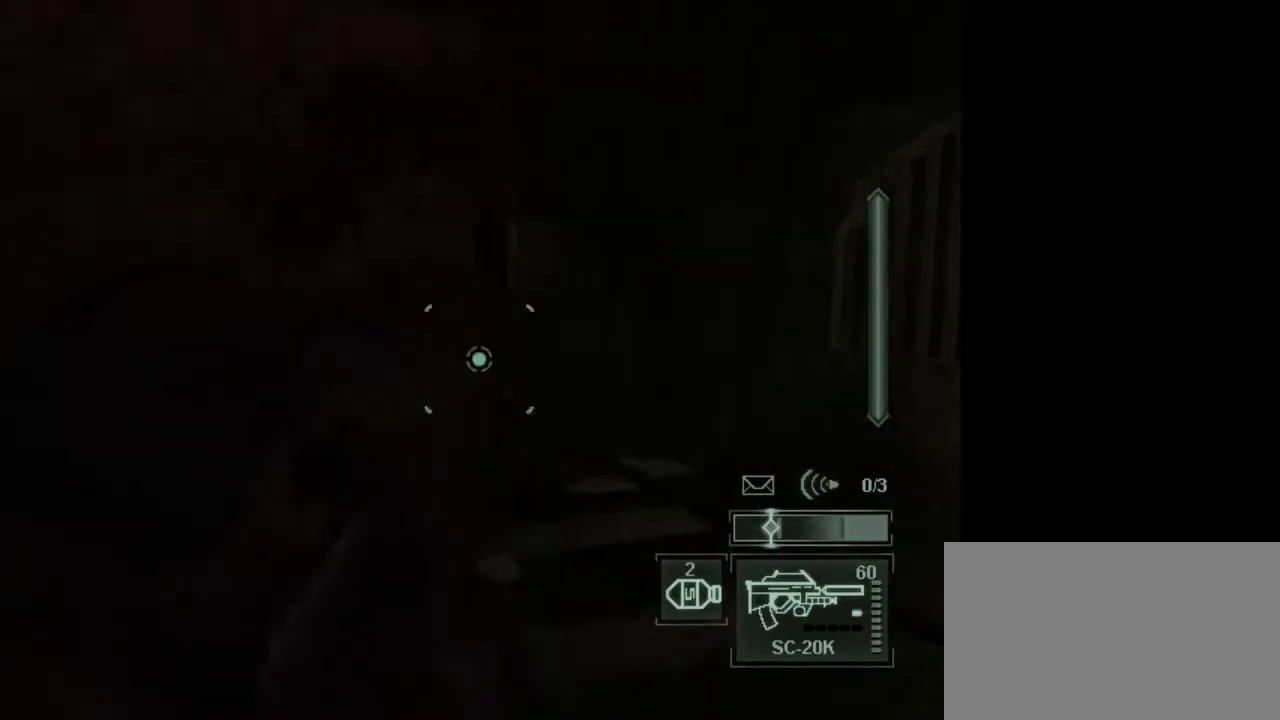
{"keys": [], "mouse": [], "events": [[33, "d", "up"], [33, "w", "up"], [267, "d", "down"], [267, "w", "down"], [350, "d", "up"], [400, "w", "up"]]}
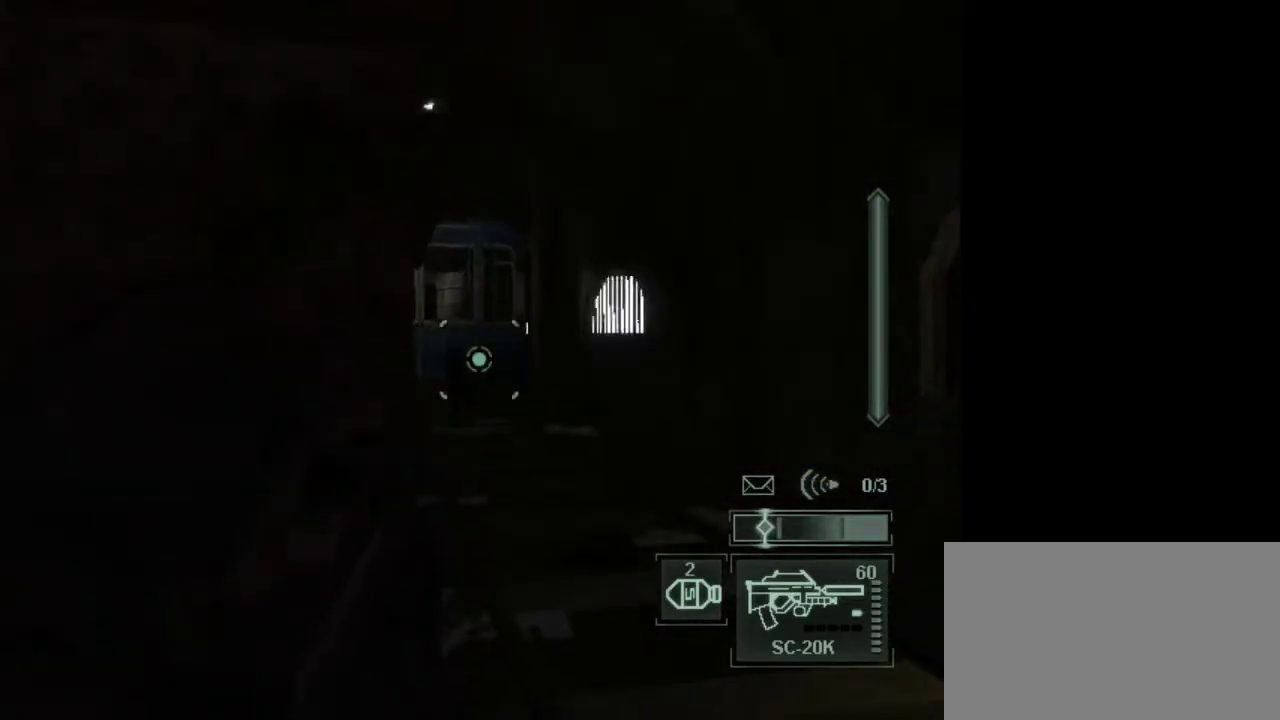
{"keys": [], "mouse": [], "events": [[283, "mouse_wheel", "down"], [367, "mouse_wheel", "up"]]}
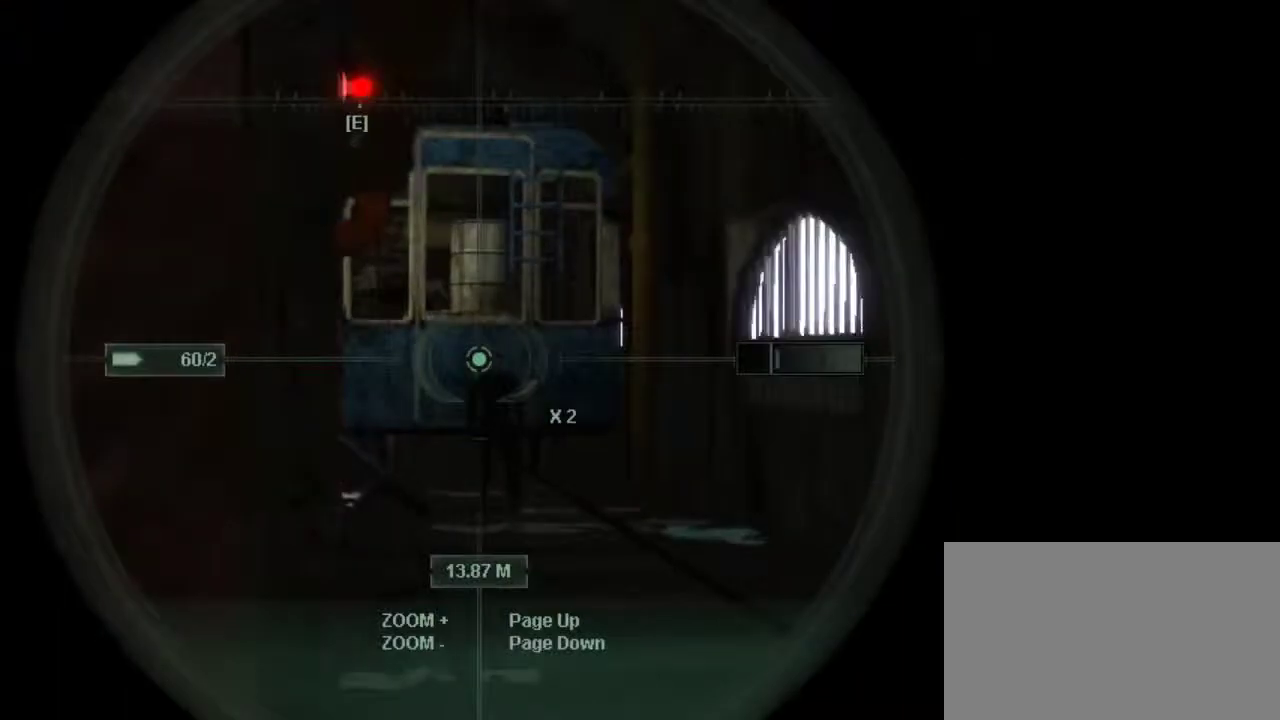
{"keys": [], "mouse": ["right"], "events": [[67, "mouse_wheel", "down"], [150, "mouse_right", "down"], [200, "mouse_wheel", "up"]]}
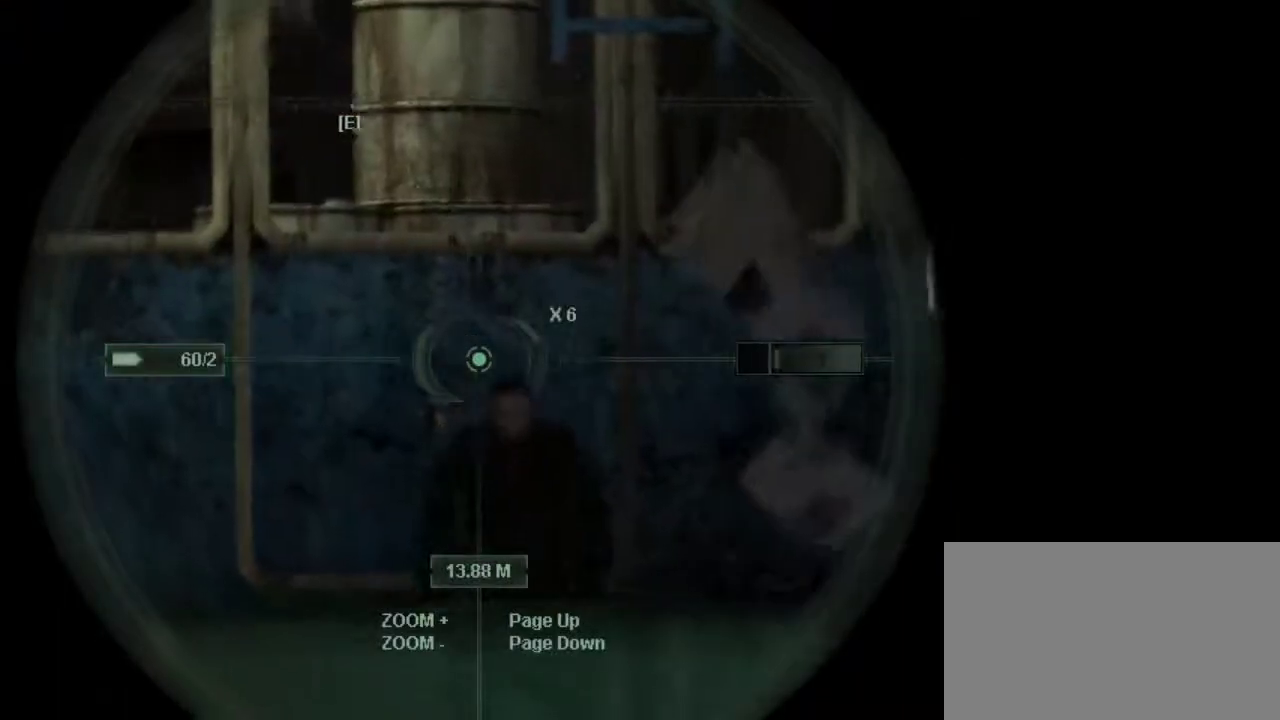
{"keys": [], "mouse": ["right"], "events": []}
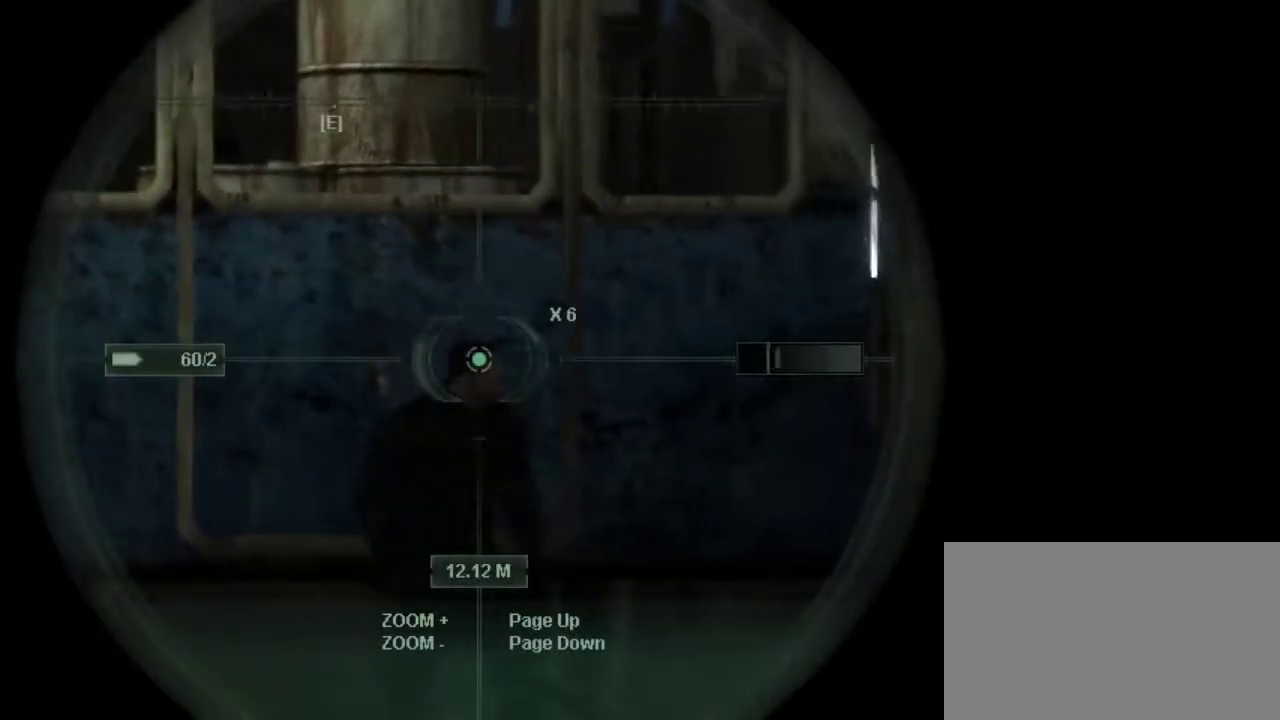
{"keys": [], "mouse": ["left", "right"], "events": [[467, "mouse_left", "down"]]}
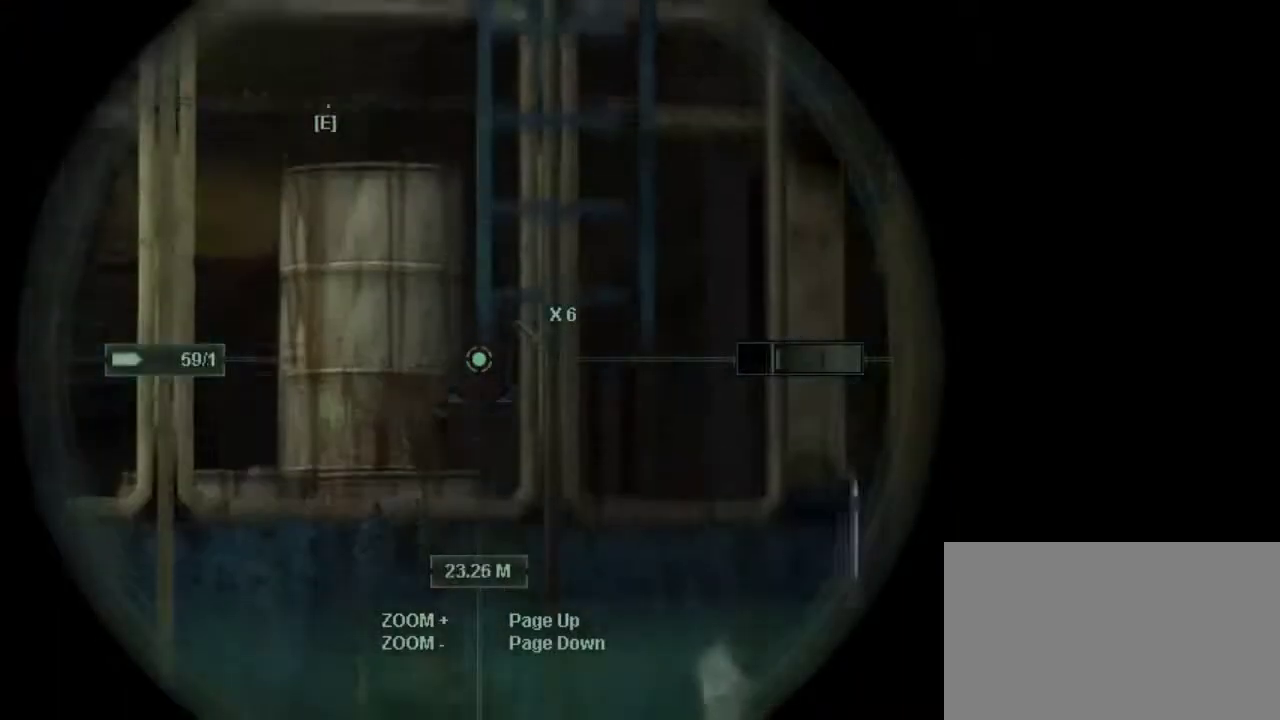
{"keys": [], "mouse": [], "events": [[67, "mouse_left", "up"], [100, "e", "down"], [150, "mouse_right", "up"], [200, "e", "up"]]}
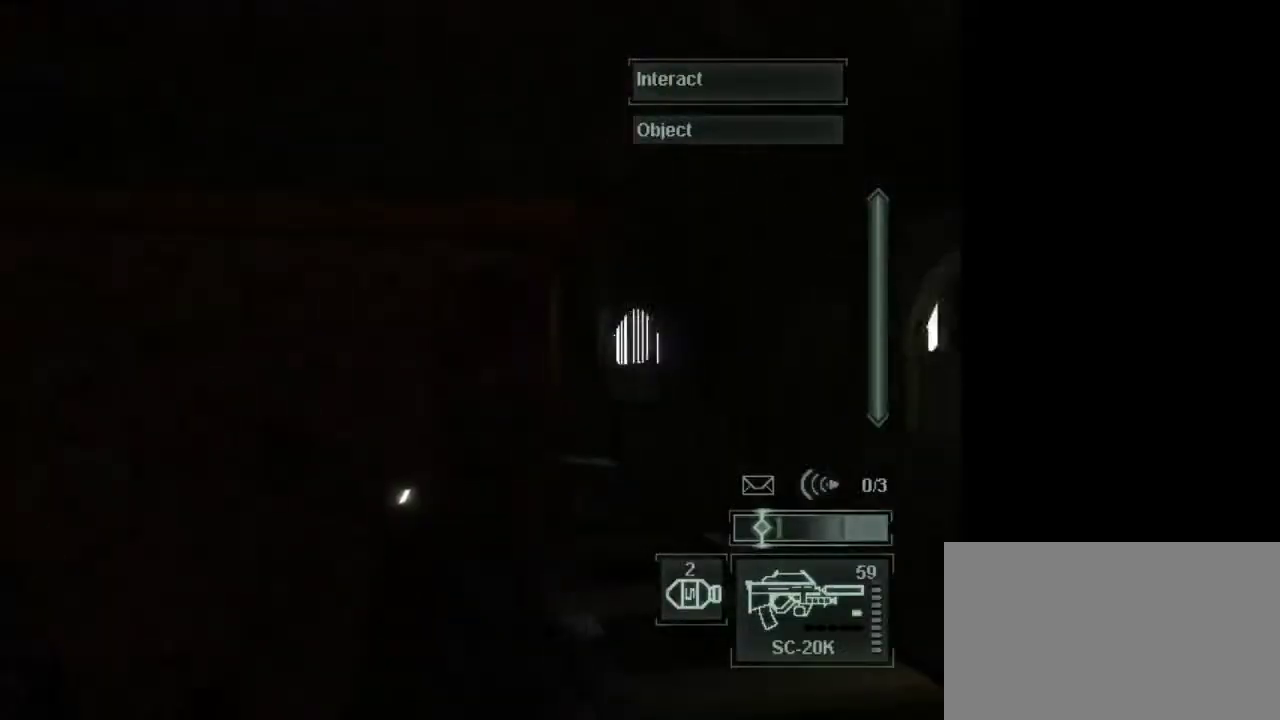
{"keys": [], "mouse": [], "events": []}
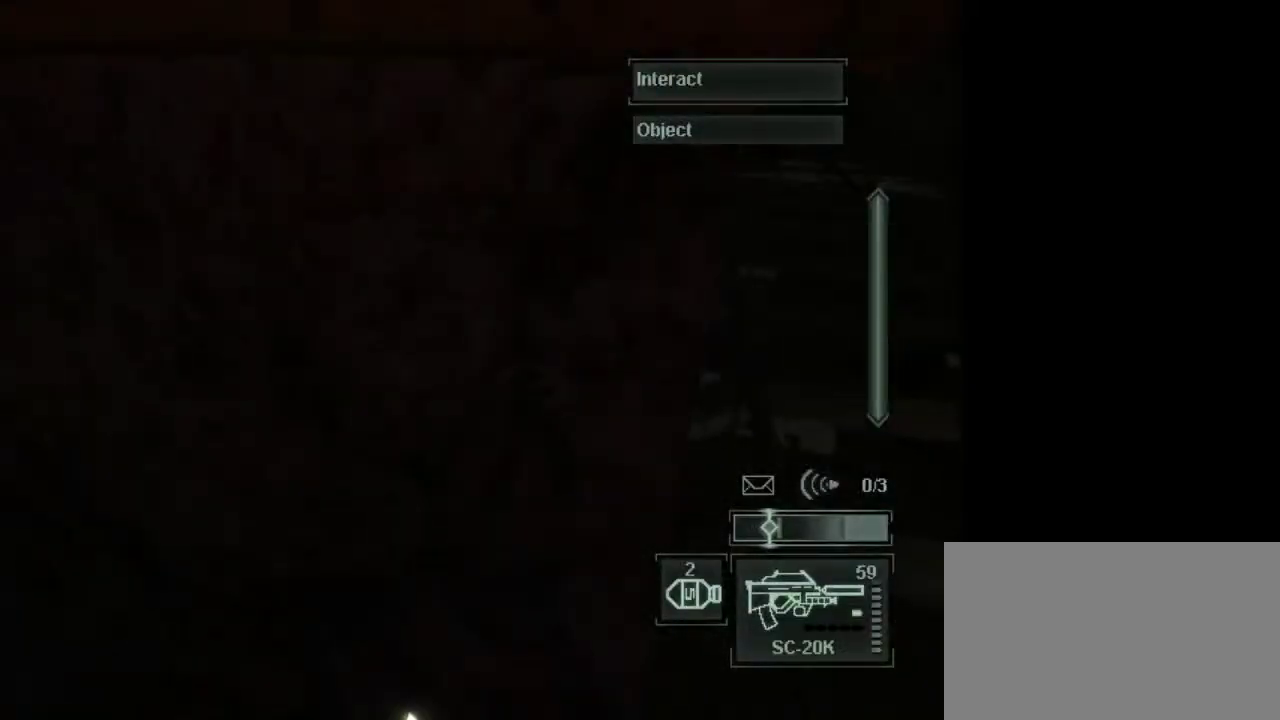
{"keys": [], "mouse": [], "events": [[283, "1", "down"], [367, "1", "up"]]}
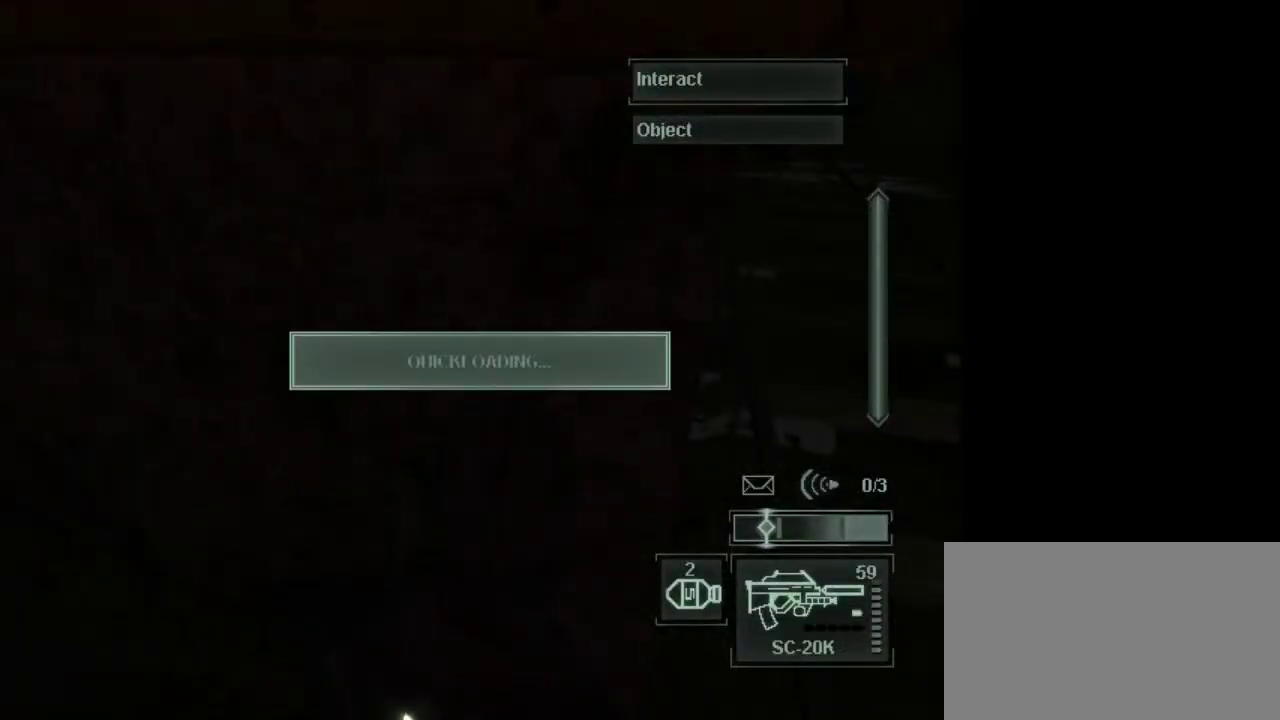
{"keys": [], "mouse": [], "events": []}
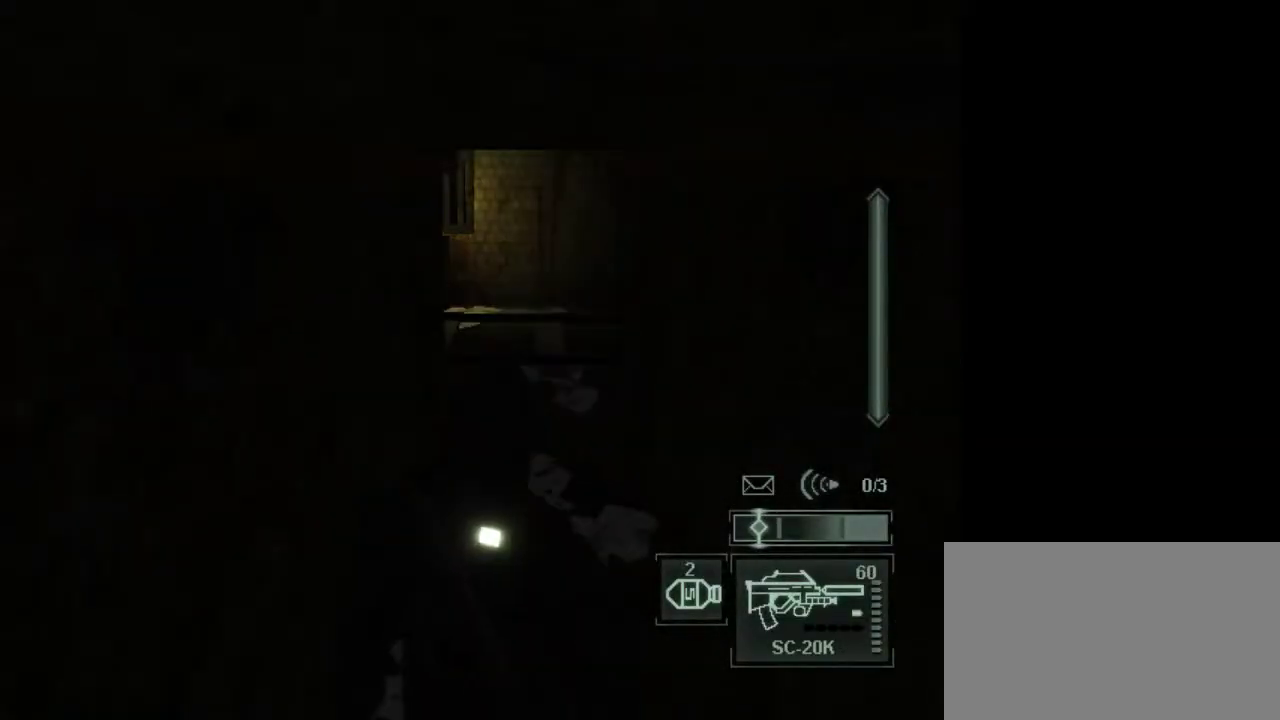
{"keys": ["d", "w"], "mouse": [], "events": [[317, "w", "down"], [400, "d", "down"]]}
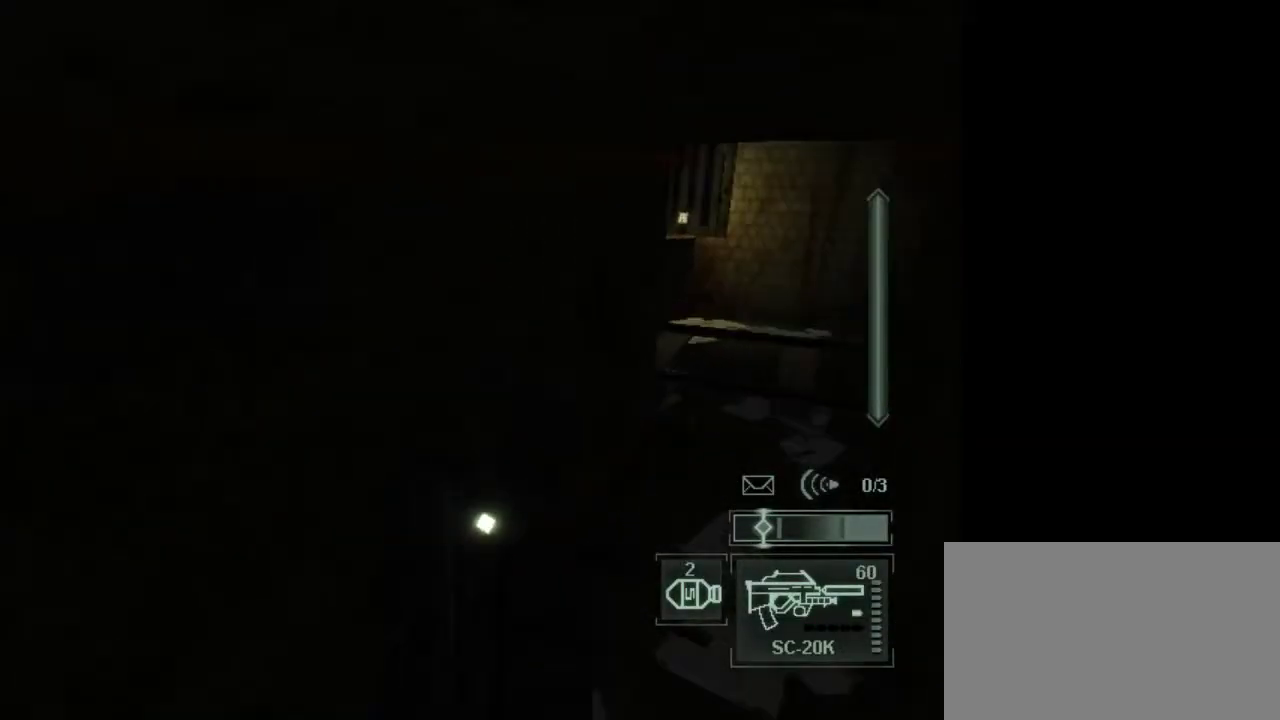
{"keys": [], "mouse": [], "events": [[50, "d", "up"], [183, "d", "down"], [283, "d", "up"], [367, "w", "up"]]}
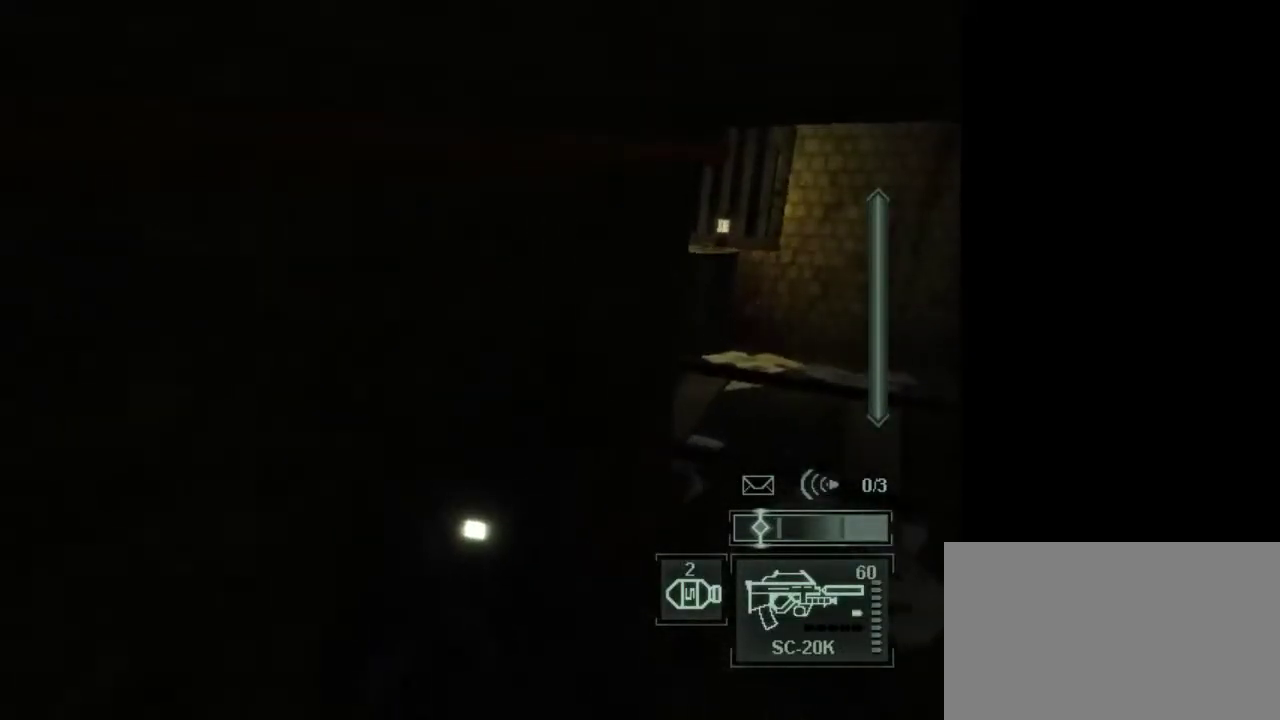
{"keys": [], "mouse": [], "events": []}
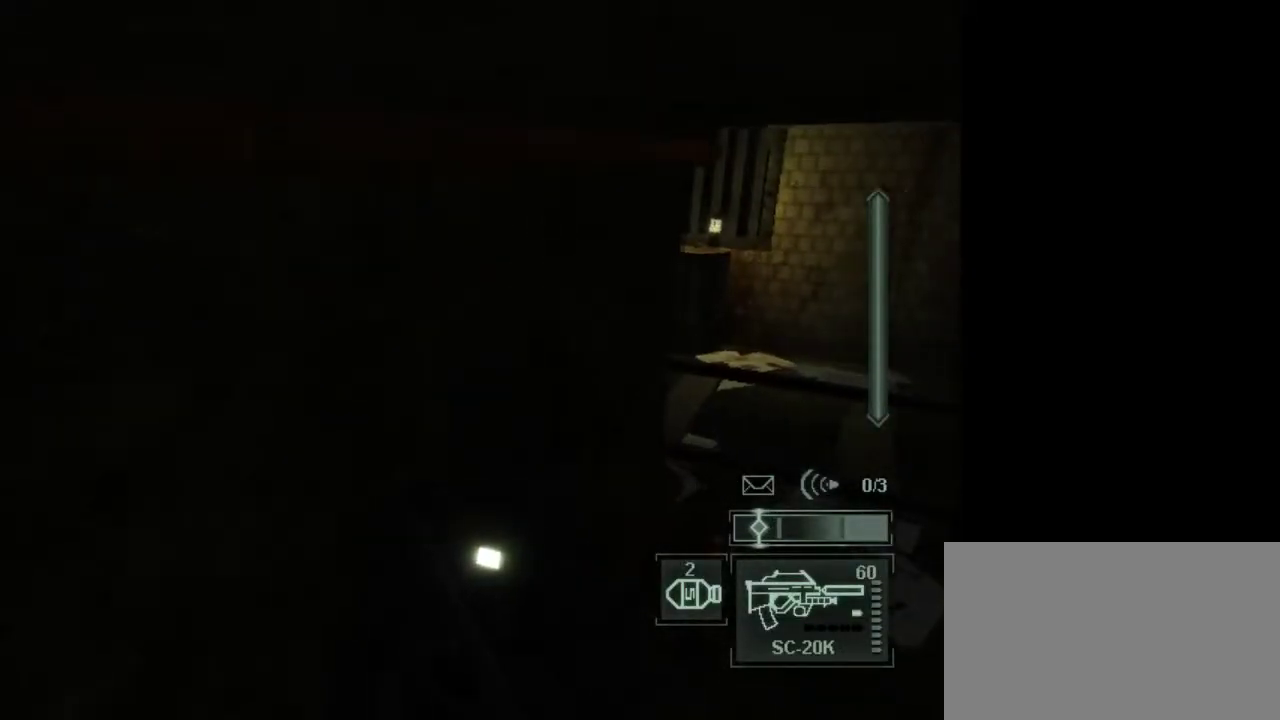
{"keys": [], "mouse": [], "events": []}
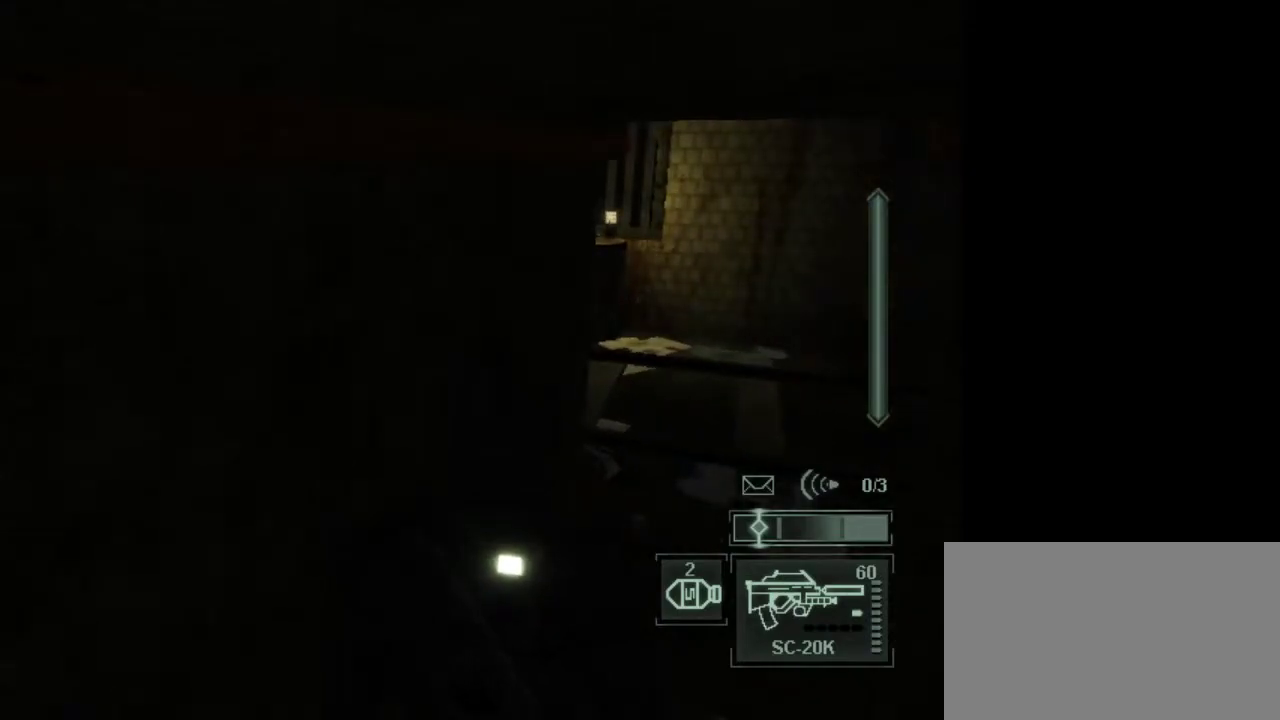
{"keys": [], "mouse": [], "events": []}
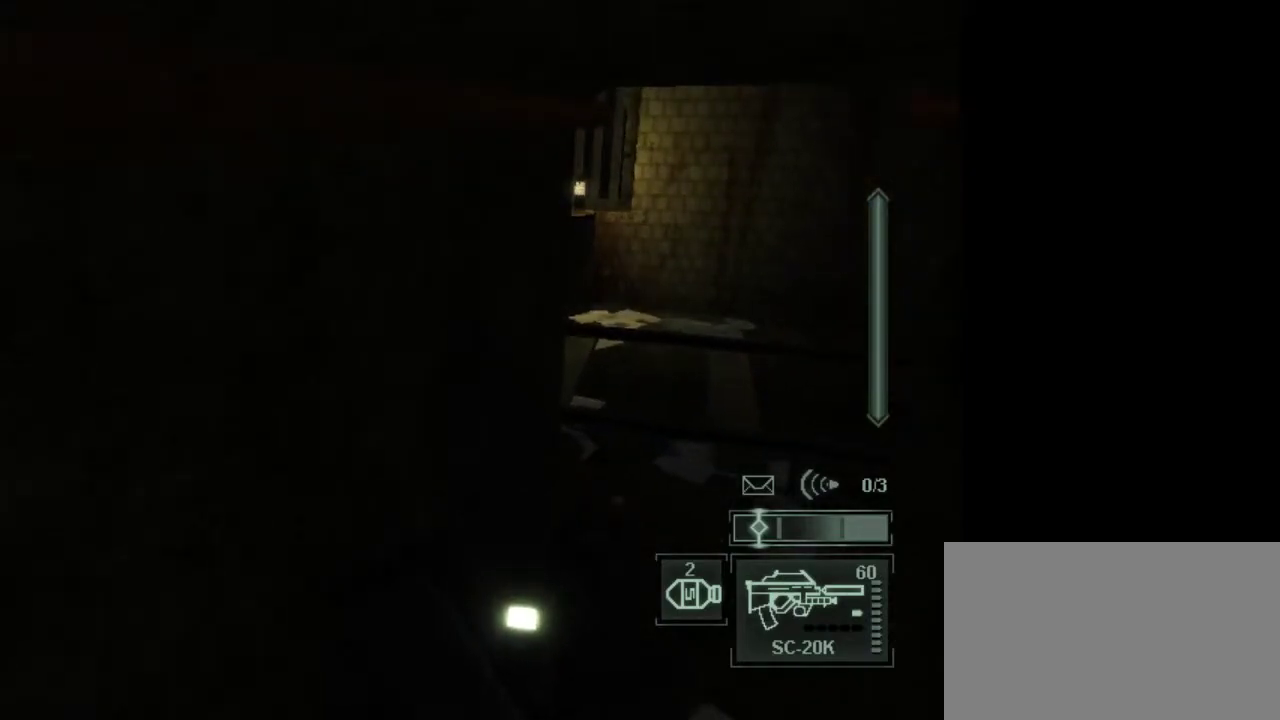
{"keys": [], "mouse": [], "events": []}
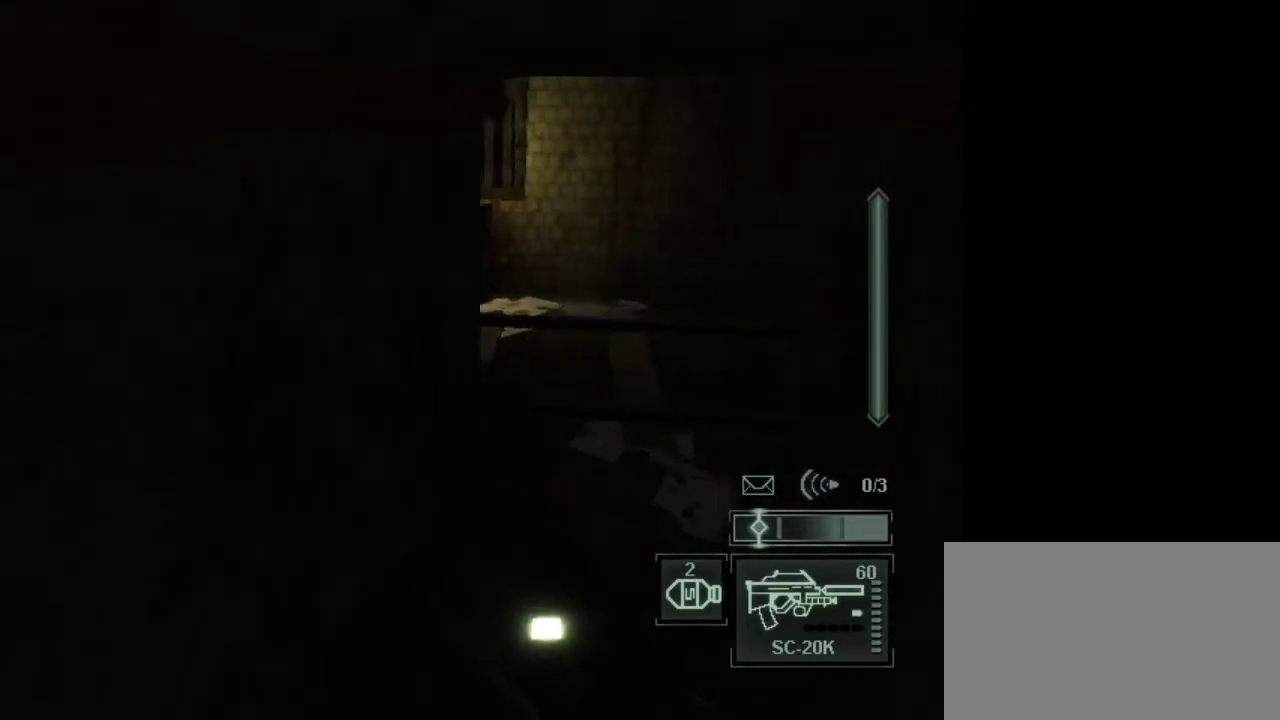
{"keys": [], "mouse": [], "events": []}
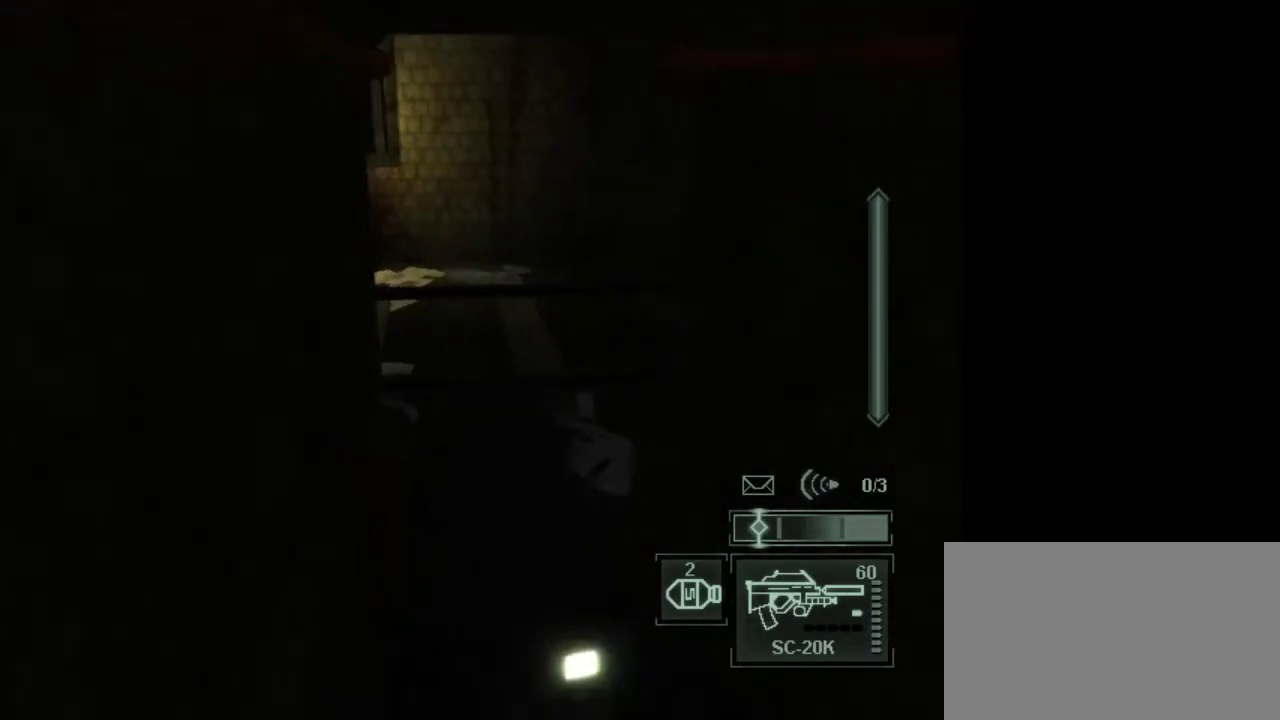
{"keys": ["w"], "mouse": [], "events": [[317, "w", "down"]]}
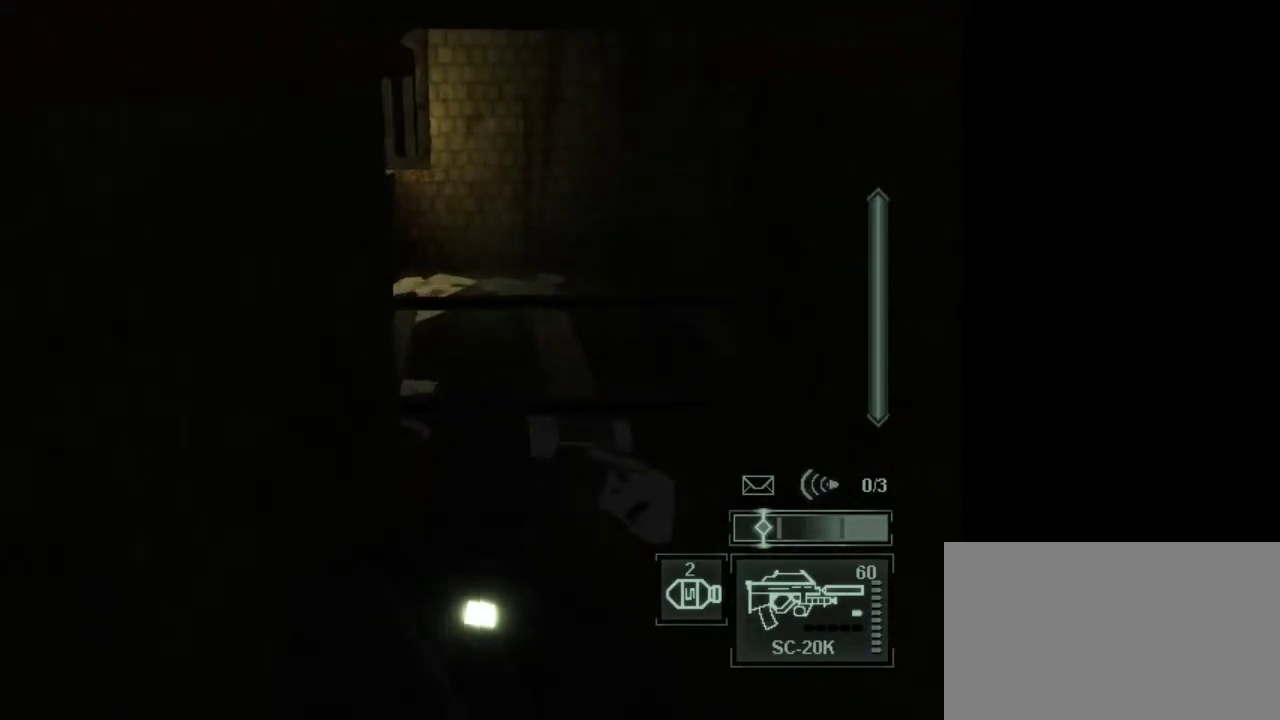
{"keys": [], "mouse": [], "events": [[100, "w", "up"]]}
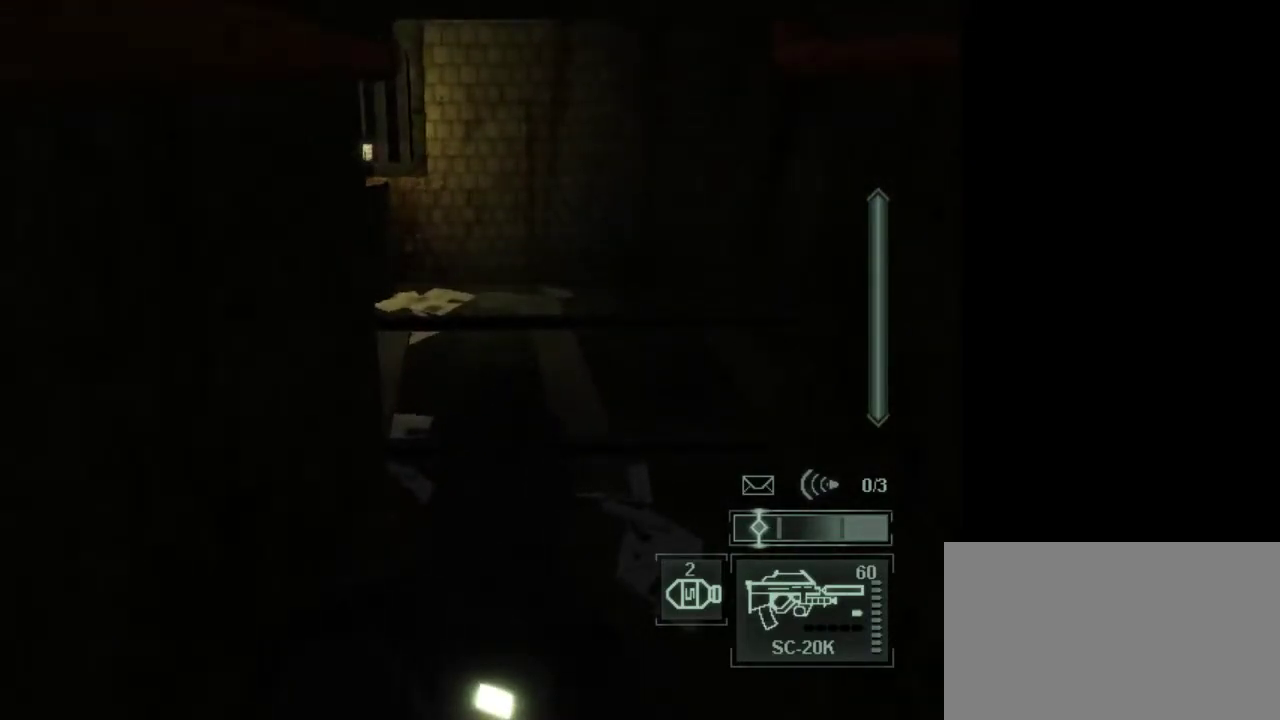
{"keys": [], "mouse": [], "events": []}
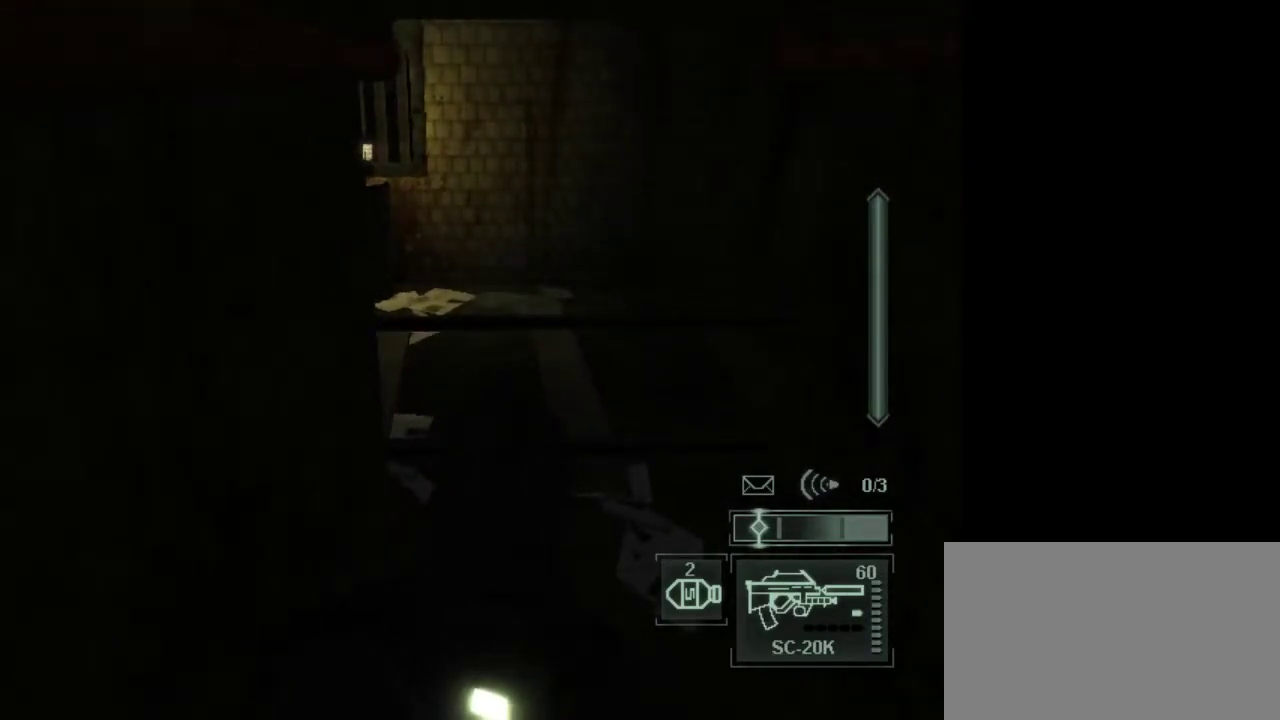
{"keys": ["d", "w"], "mouse": [], "events": [[283, "w", "down"], [417, "d", "down"]]}
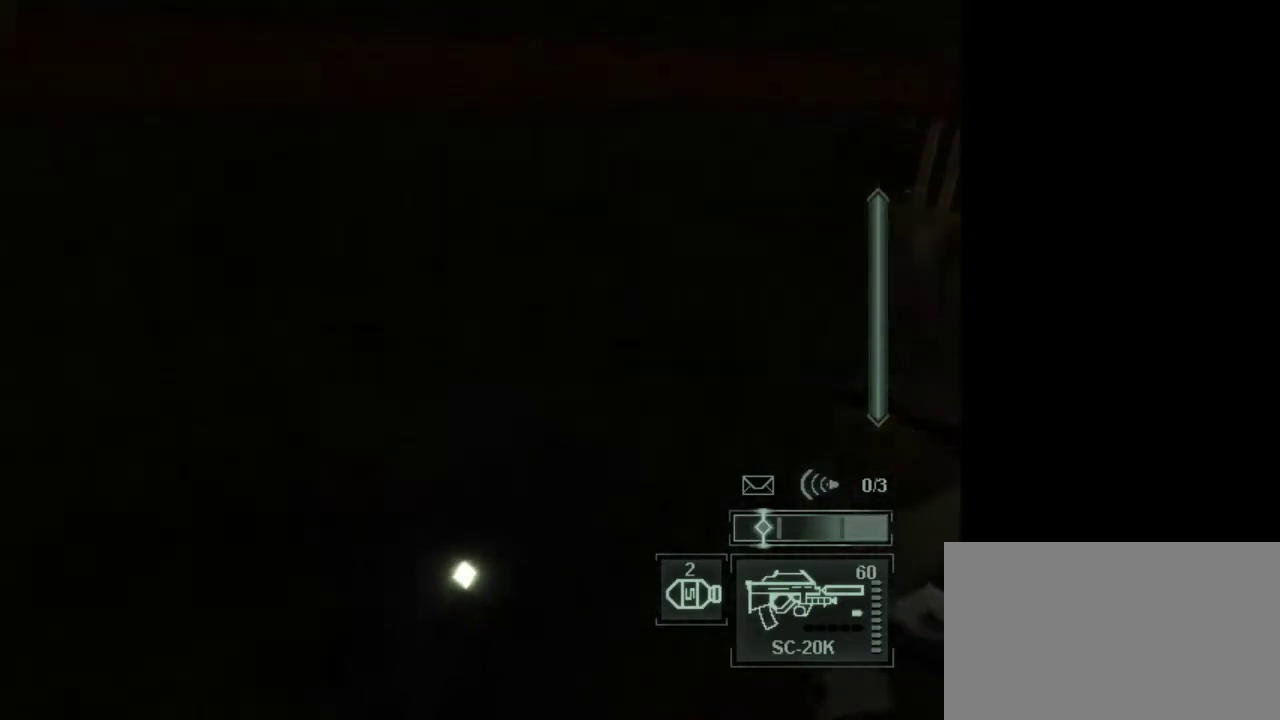
{"keys": ["a"], "mouse": [], "events": [[17, "w", "up"], [483, "a", "down"], [483, "d", "up"]]}